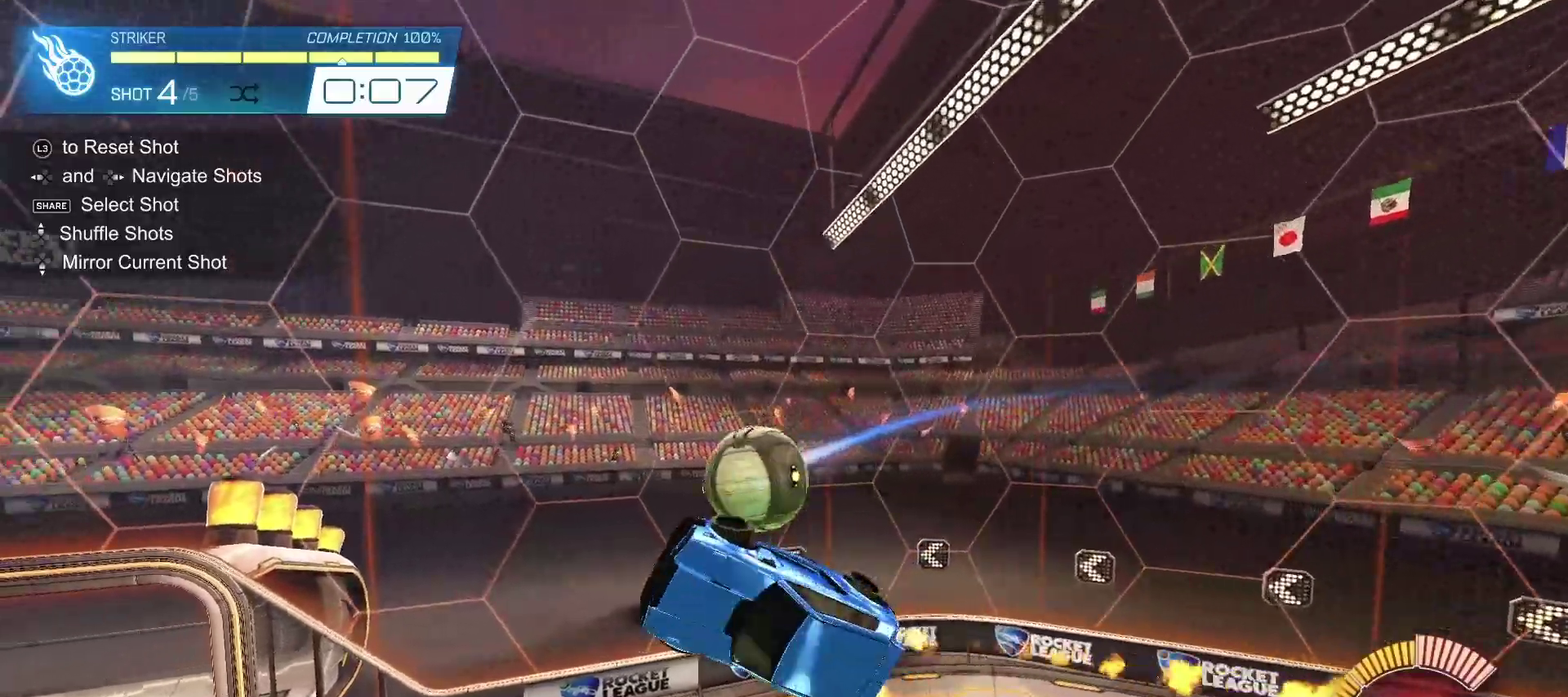
Gameplay with a controller (PlayStation layout); each line is a JSON object with the inputs held at the frame after it. "events" lists button and stick changes between this image and that frame as [ms after this image, input, new state], when the widget could be followed in between.
{"buttons": ["CIRCLE", "R2"], "left_stick": "center", "right_stick": "center"}
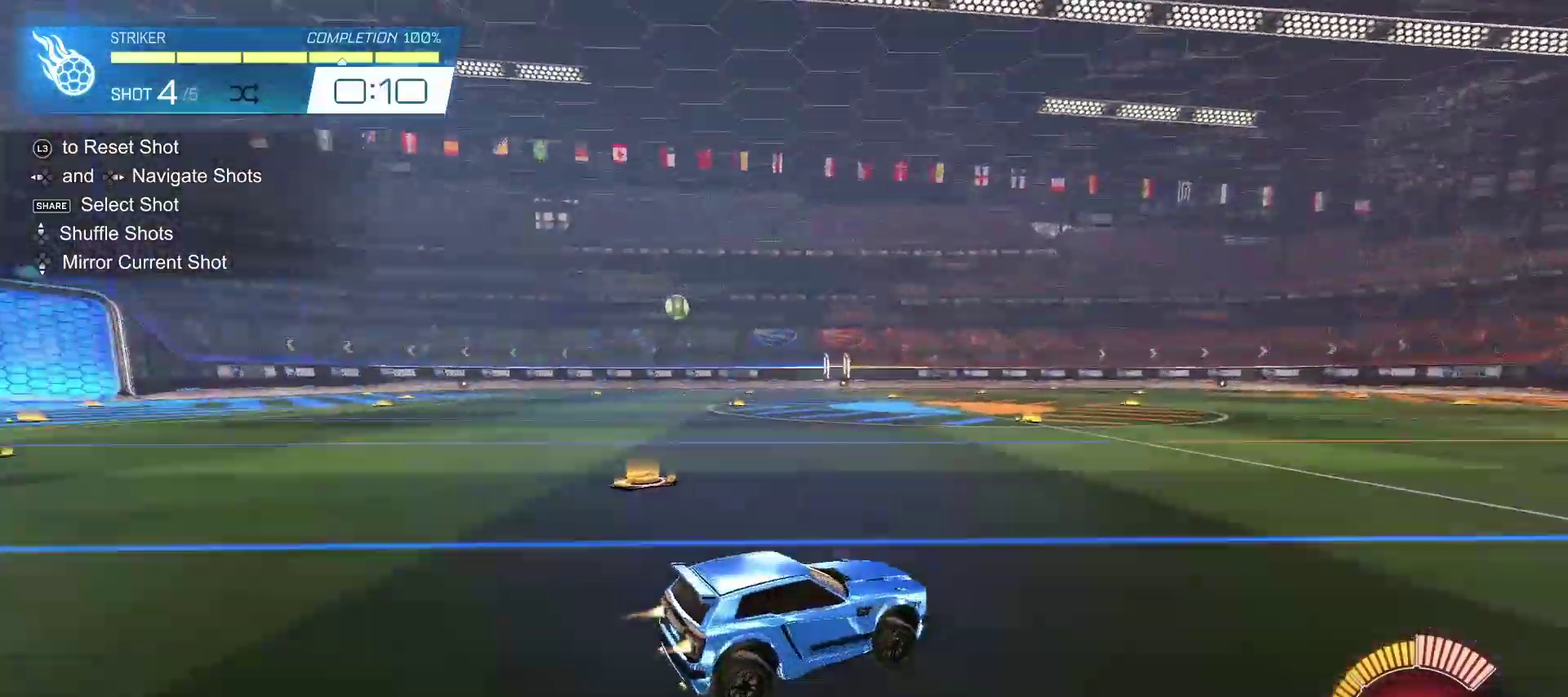
{"buttons": ["CROSS", "CIRCLE", "R2"], "left_stick": "down-right", "right_stick": "center", "events": [[233, "left_stick", "down-right"], [333, "left_stick", "center"], [433, "CROSS", "down"], [450, "left_stick", "down-right"]]}
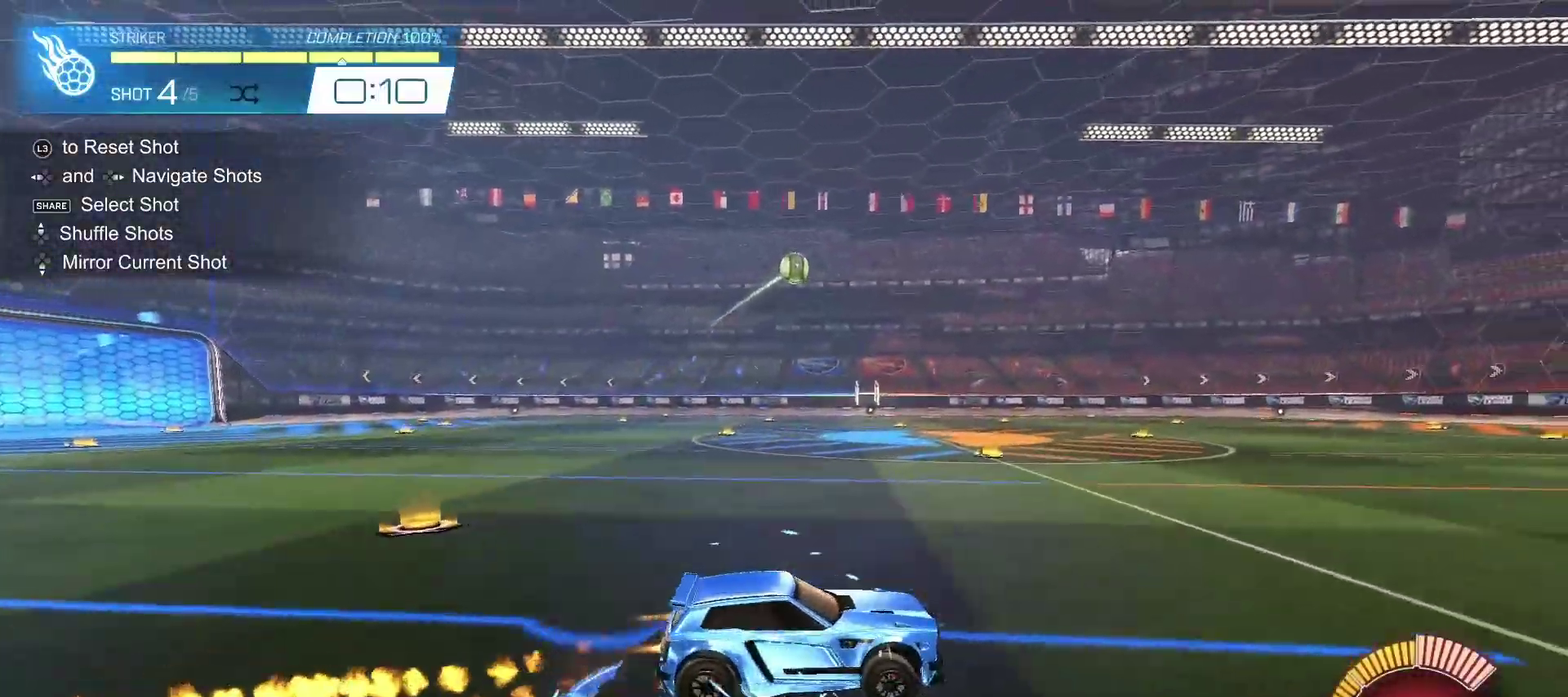
{"buttons": ["CIRCLE", "L1", "R2"], "left_stick": "up", "right_stick": "center", "events": [[117, "left_stick", "center"], [167, "left_stick", "down-right"], [200, "L1", "down"], [267, "CROSS", "up"], [333, "left_stick", "center"], [467, "left_stick", "up"]]}
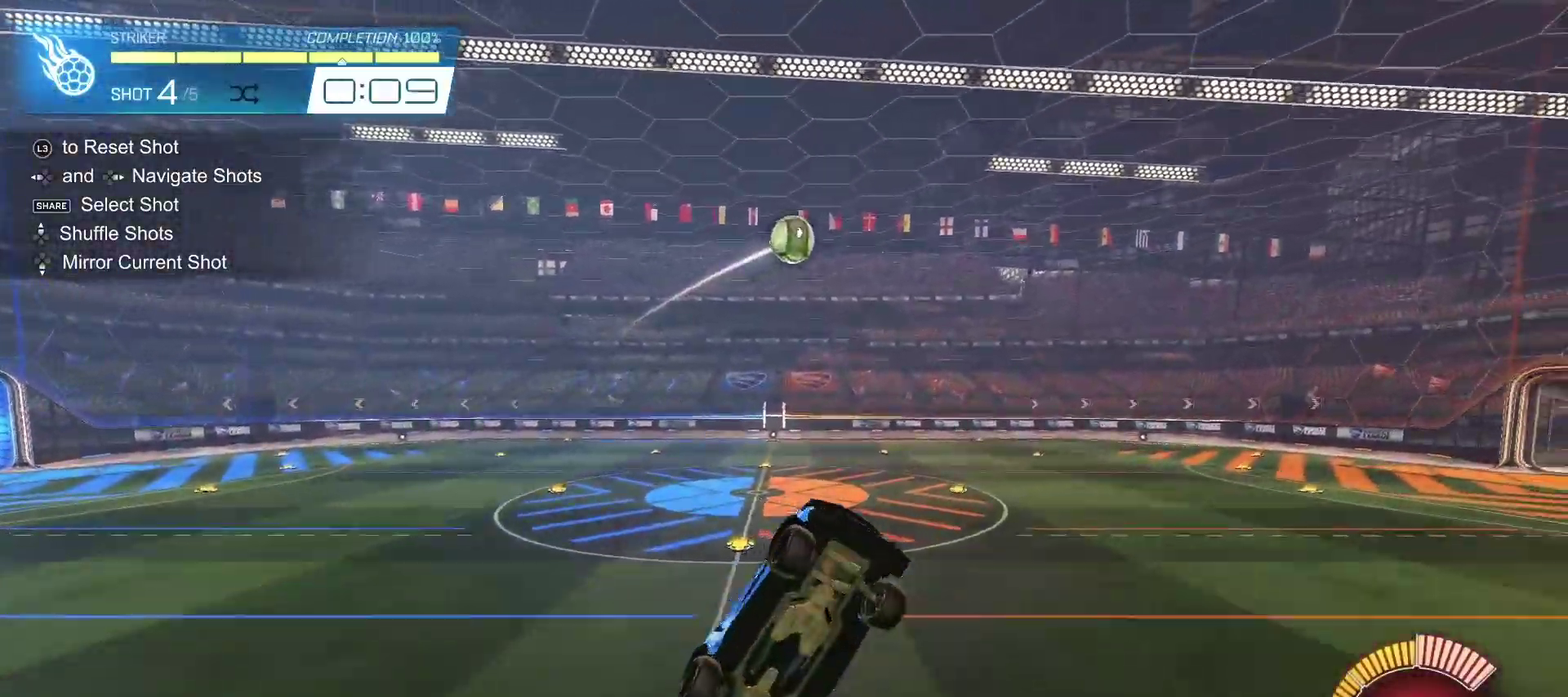
{"buttons": ["R2"], "left_stick": "down-right", "right_stick": "center", "events": [[50, "left_stick", "center"], [183, "left_stick", "up"], [317, "left_stick", "center"], [383, "CIRCLE", "up"], [400, "left_stick", "down-right"], [500, "L1", "up"]]}
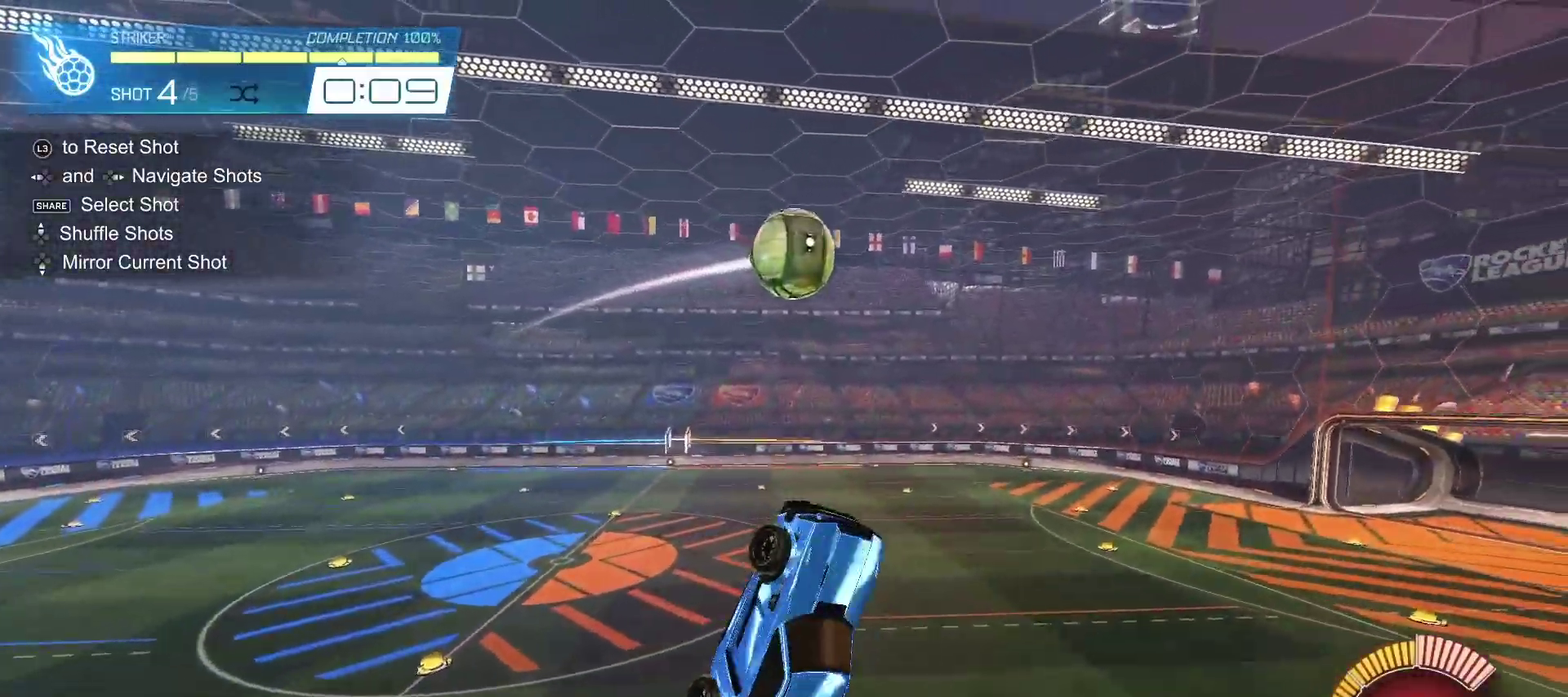
{"buttons": ["L1", "R2"], "left_stick": "left", "right_stick": "center", "events": [[17, "left_stick", "up"], [83, "left_stick", "up-left"], [200, "left_stick", "center"], [317, "left_stick", "up-left"], [417, "left_stick", "left"], [467, "L1", "down"]]}
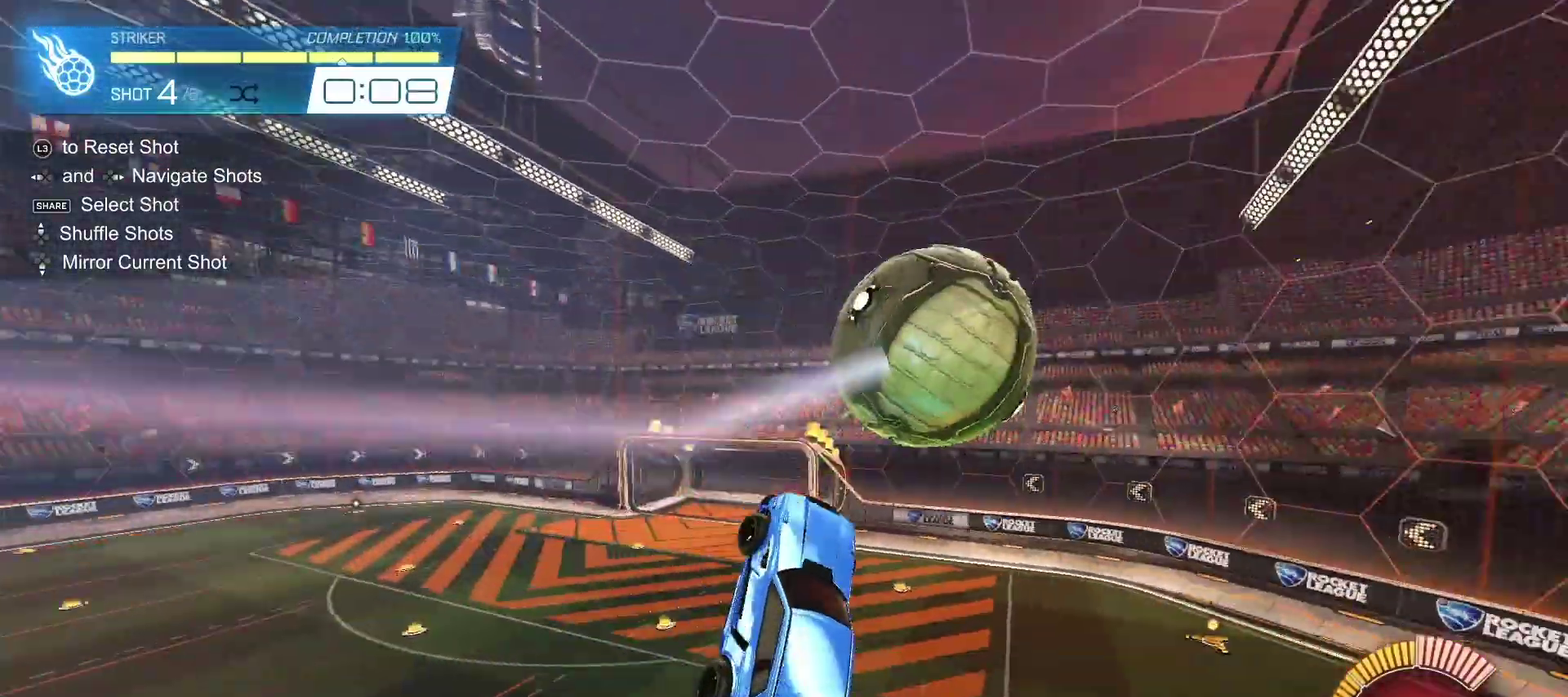
{"buttons": ["CIRCLE", "L1", "R2"], "left_stick": "down-right", "right_stick": "center", "events": [[183, "L1", "up"], [217, "CIRCLE", "down"], [217, "left_stick", "down-left"], [283, "L1", "down"], [333, "left_stick", "down"], [500, "left_stick", "down-right"]]}
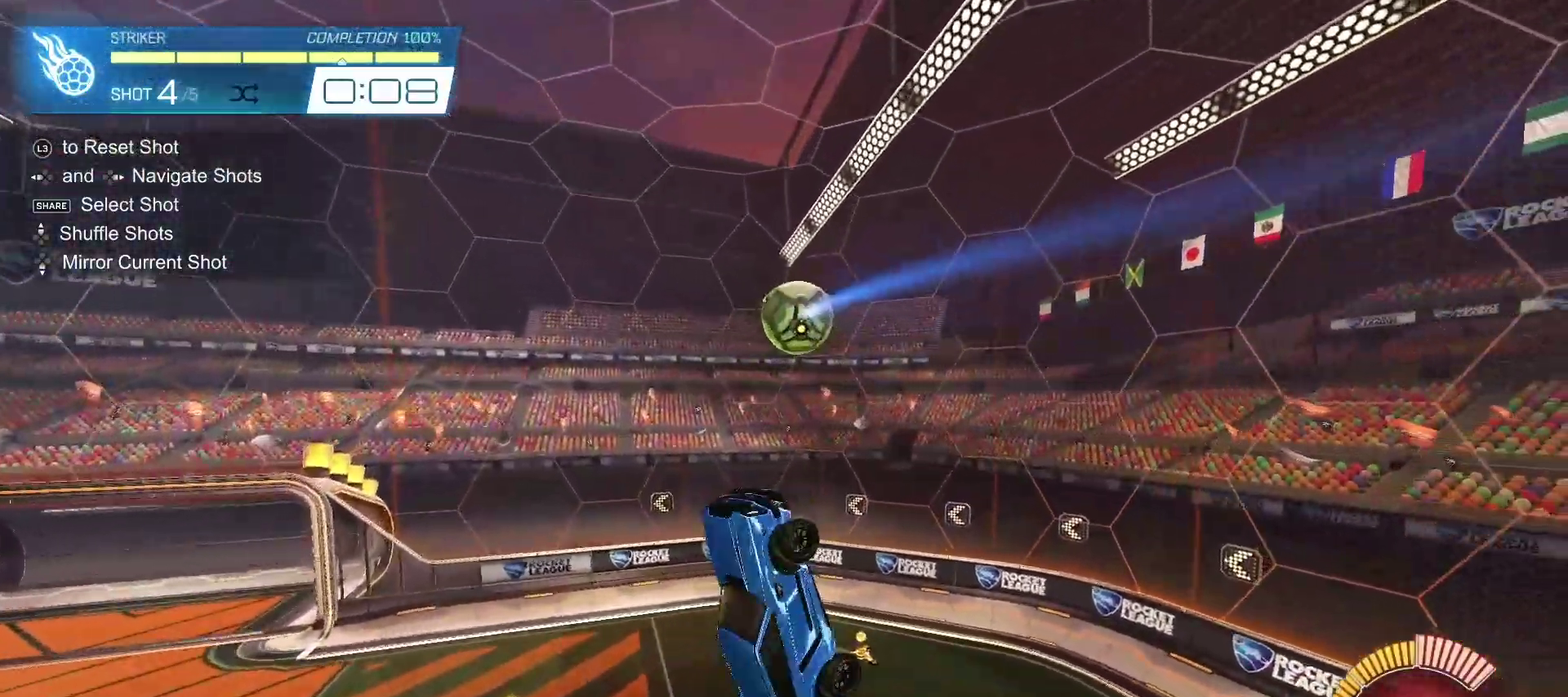
{"buttons": ["CIRCLE", "L1", "R2"], "left_stick": "down-left", "right_stick": "center", "events": [[150, "left_stick", "up"], [233, "left_stick", "up-left"], [300, "left_stick", "left"], [417, "left_stick", "down-left"]]}
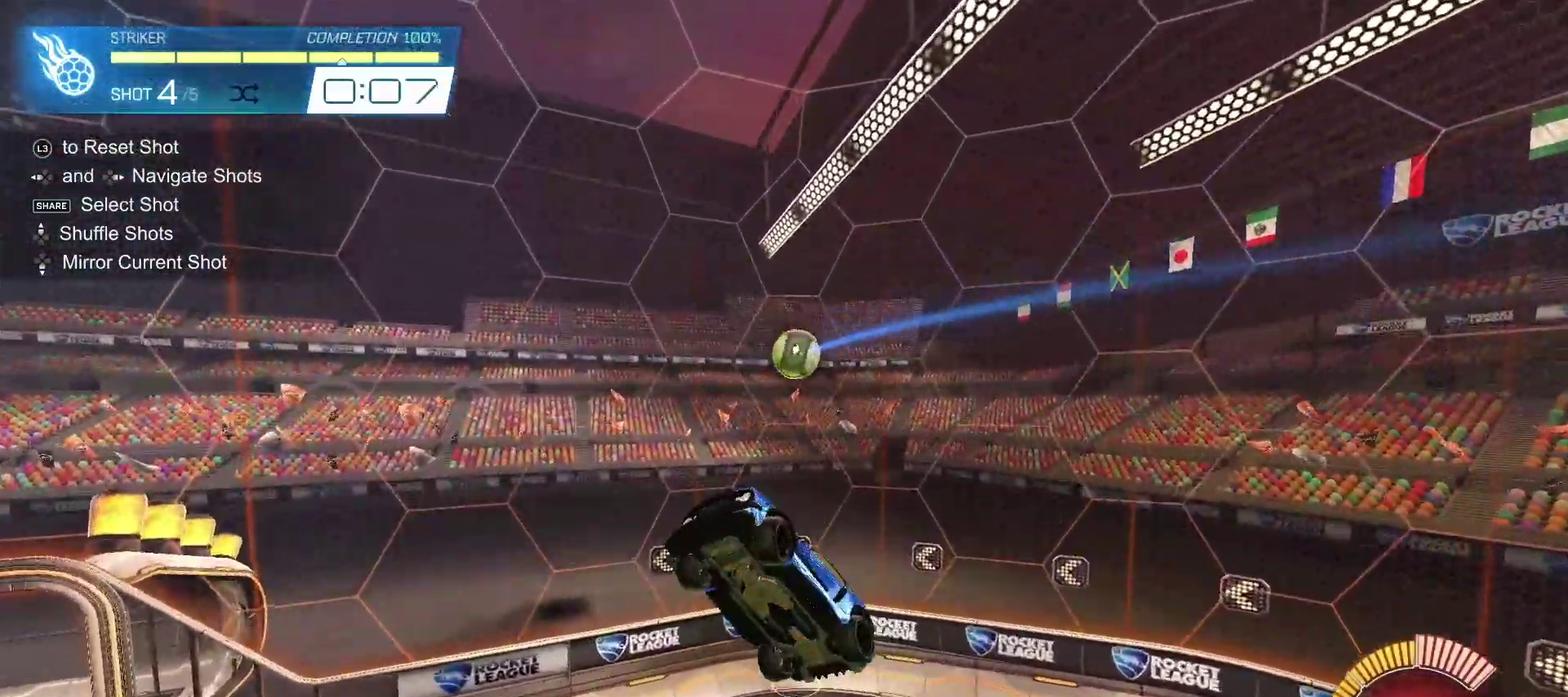
{"buttons": ["CIRCLE", "R2"], "left_stick": "center", "right_stick": "center", "events": [[33, "R1", "down"], [83, "L2", "down"], [150, "left_stick", "center"], [167, "L2", "up"], [183, "R1", "up"], [217, "L1", "up"], [250, "CIRCLE", "up"], [250, "R1", "down"], [300, "R1", "up"], [350, "CIRCLE", "down"], [350, "L3", "down"], [417, "L3", "up"]]}
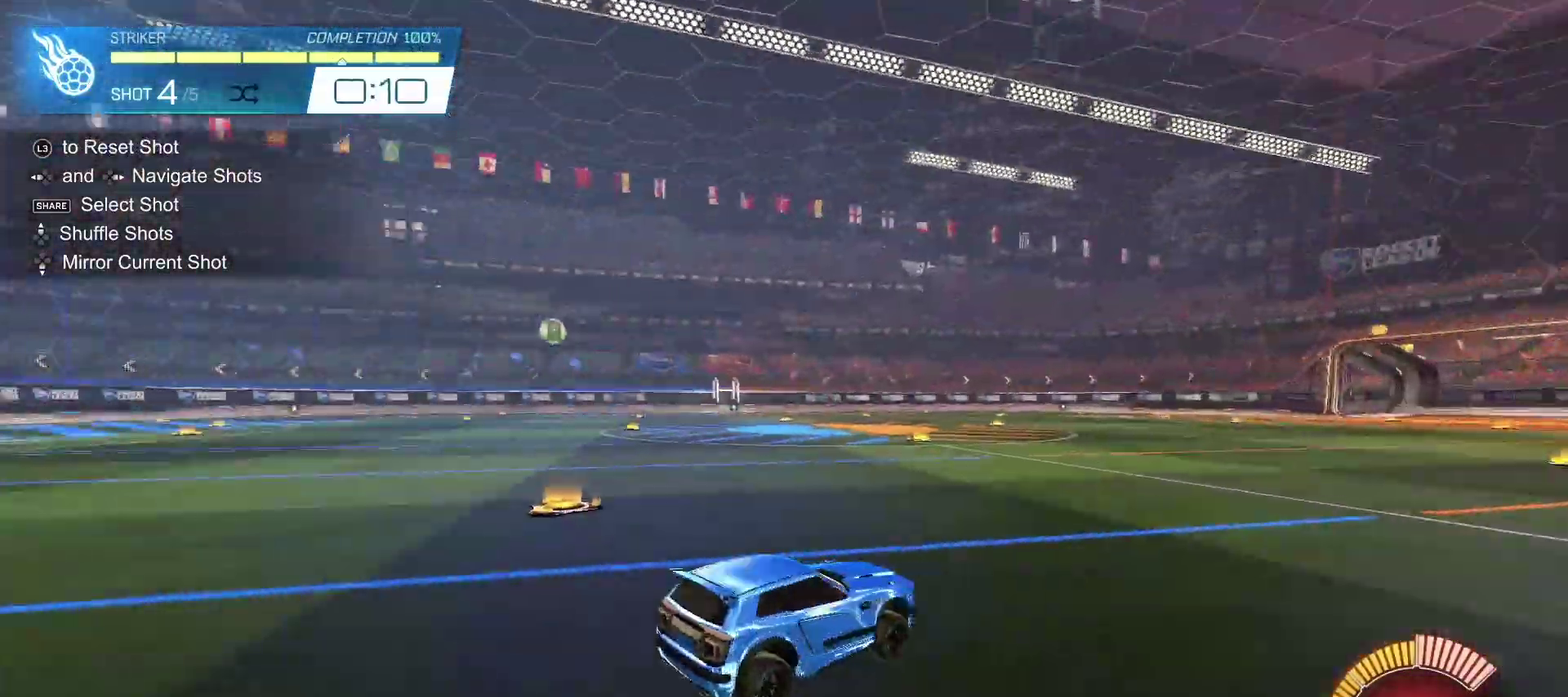
{"buttons": ["CROSS", "CIRCLE", "R2"], "left_stick": "down-right", "right_stick": "center", "events": [[217, "left_stick", "down-right"], [333, "left_stick", "center"], [483, "CROSS", "down"], [500, "left_stick", "down-right"]]}
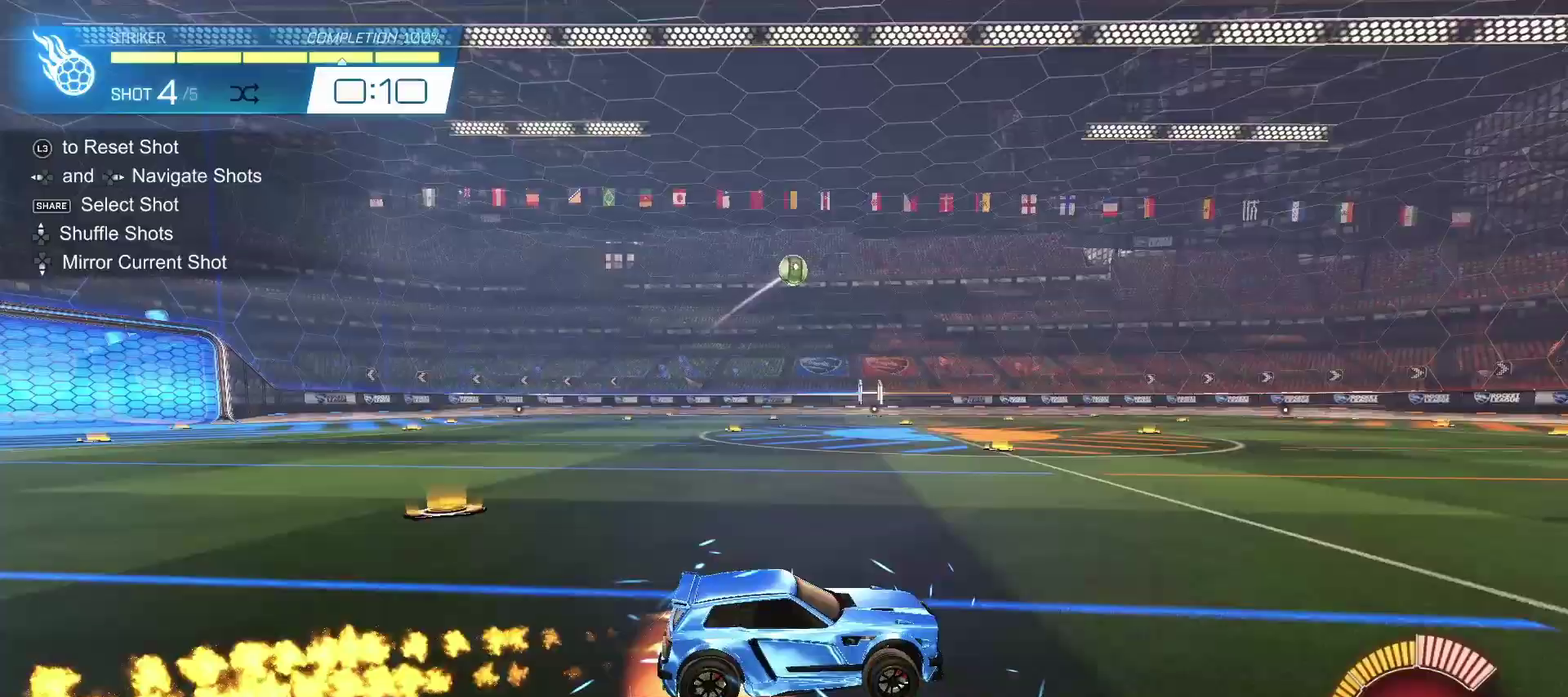
{"buttons": ["CIRCLE", "L1", "R2"], "left_stick": "center", "right_stick": "center", "events": [[133, "CROSS", "up"], [167, "left_stick", "center"], [200, "CROSS", "down"], [233, "left_stick", "down-right"], [267, "L1", "down"], [317, "CROSS", "up"], [433, "left_stick", "center"]]}
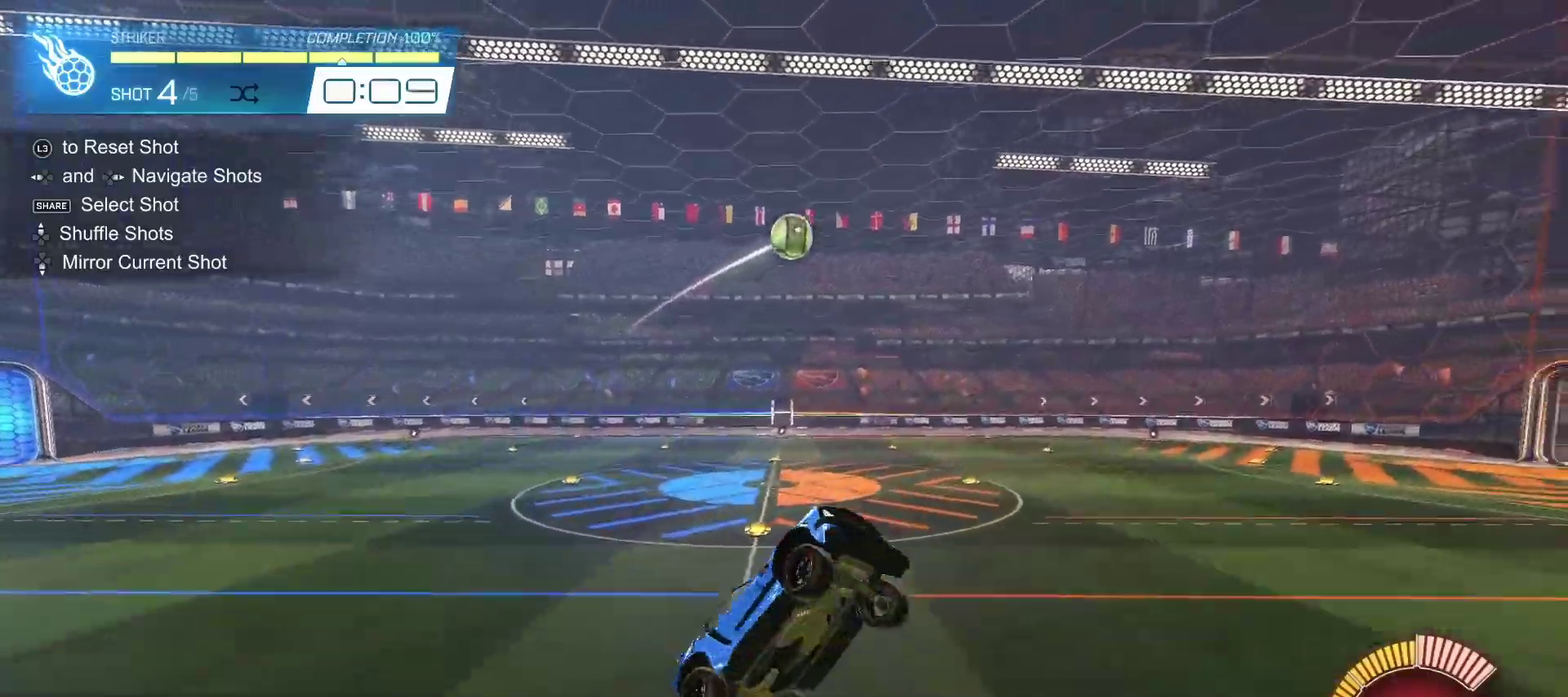
{"buttons": ["L1", "R2"], "left_stick": "center", "right_stick": "center"}
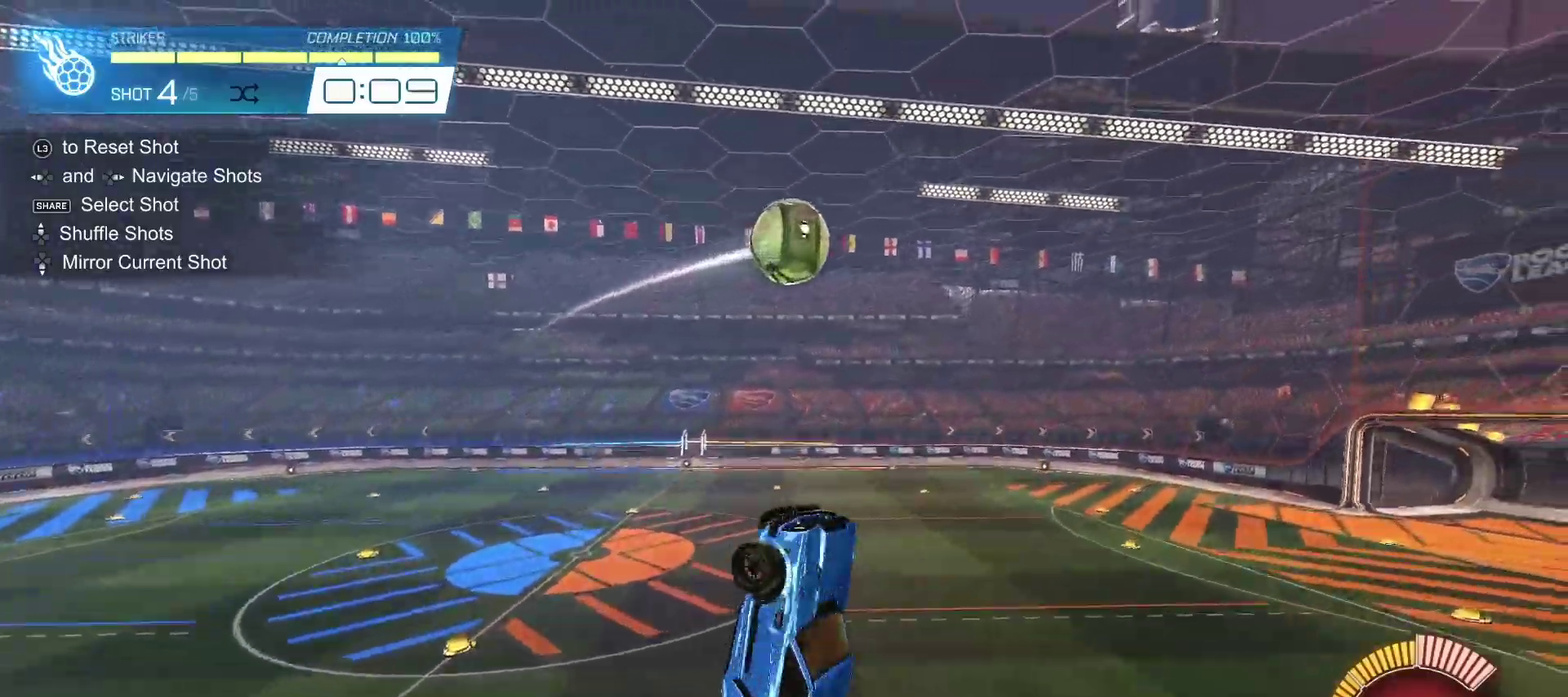
{"buttons": ["L1", "R2"], "left_stick": "center", "right_stick": "center"}
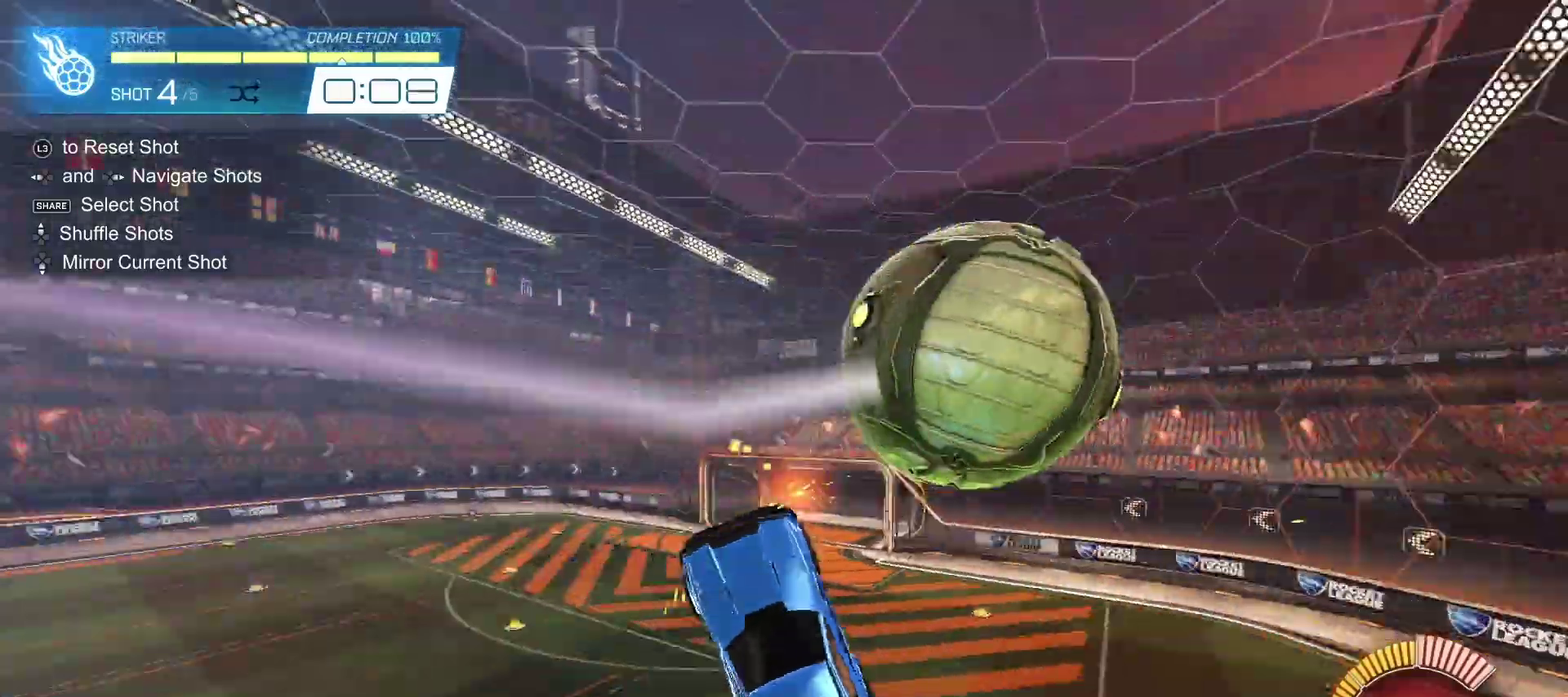
{"buttons": ["CIRCLE", "L1", "R2"], "left_stick": "up", "right_stick": "center", "events": [[67, "left_stick", "left"], [83, "CIRCLE", "down"], [183, "left_stick", "down-left"], [317, "left_stick", "down"], [417, "left_stick", "center"], [500, "left_stick", "up"]]}
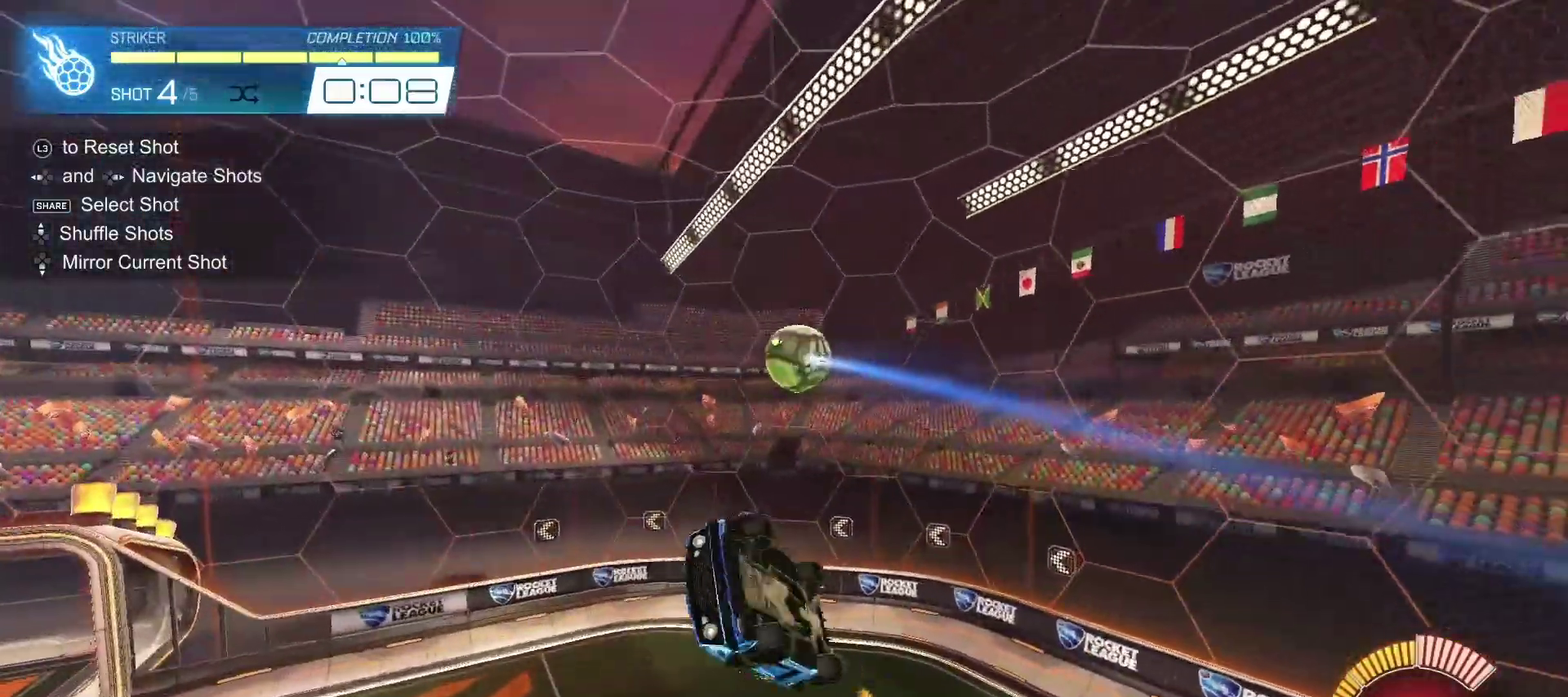
{"buttons": ["CIRCLE", "L1", "R2"], "left_stick": "center", "right_stick": "center", "events": [[133, "CIRCLE", "up"], [133, "left_stick", "down-left"], [233, "left_stick", "left"], [250, "CIRCLE", "down"], [333, "left_stick", "up"], [367, "CIRCLE", "up"], [450, "CIRCLE", "down"], [450, "left_stick", "center"]]}
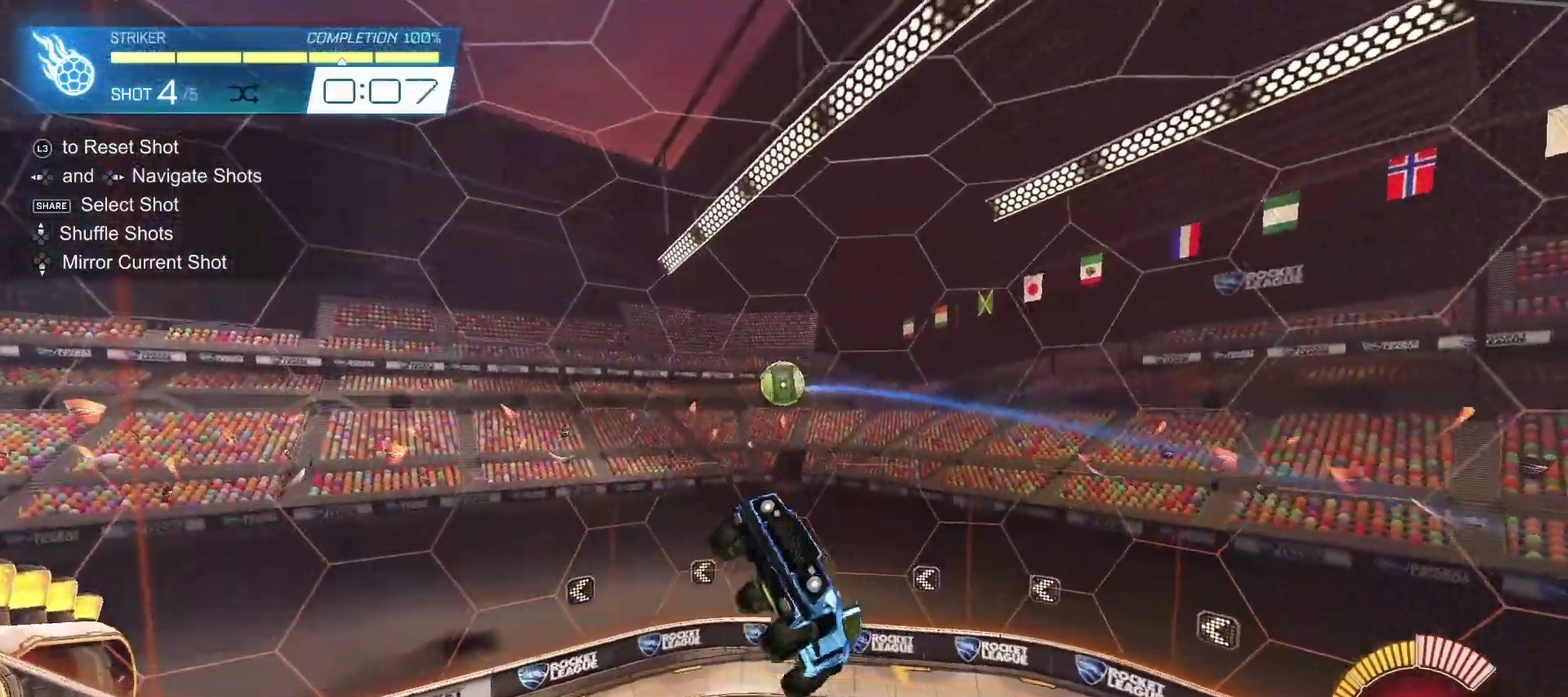
{"buttons": ["CIRCLE", "R2"], "left_stick": "center", "right_stick": "center", "events": [[33, "CIRCLE", "up"], [133, "L1", "up"], [233, "left_stick", "up-left"], [350, "CIRCLE", "down"], [433, "left_stick", "center"]]}
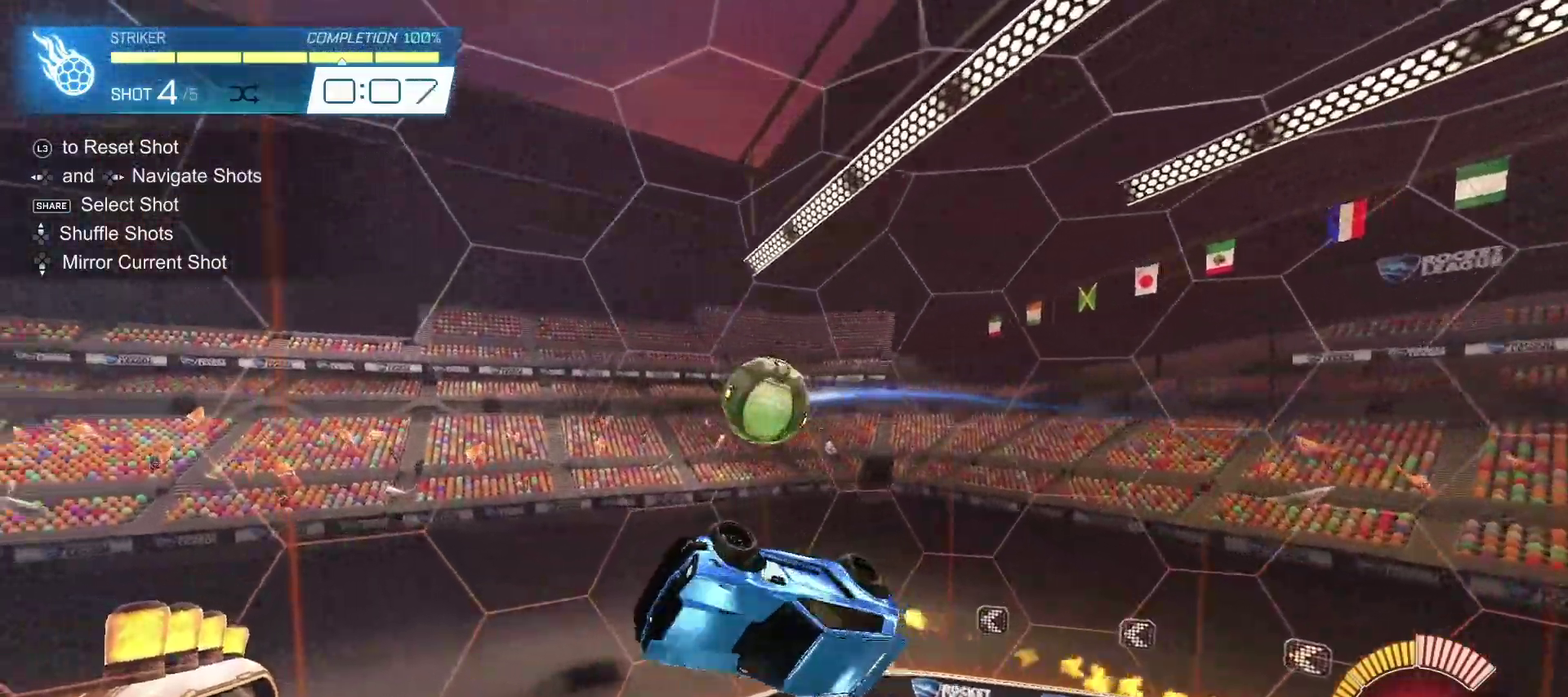
{"buttons": ["CIRCLE", "SQUARE", "R2"], "left_stick": "up-right", "right_stick": "center", "events": [[67, "left_stick", "right"], [117, "left_stick", "center"], [267, "left_stick", "down-left"], [317, "left_stick", "center"], [367, "left_stick", "right"], [383, "SQUARE", "down"], [467, "left_stick", "up-right"]]}
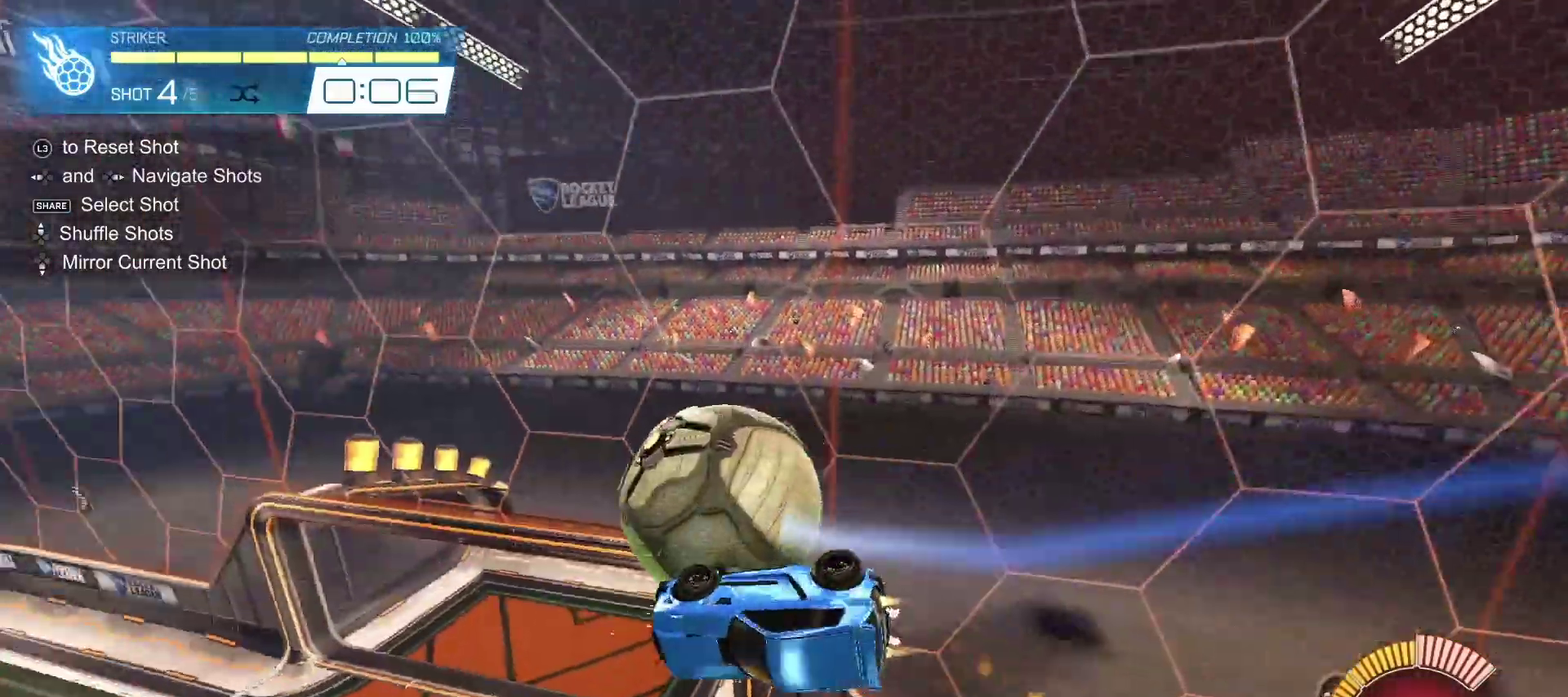
{"buttons": ["CIRCLE", "R2"], "left_stick": "center", "right_stick": "center", "events": [[183, "left_stick", "up"], [217, "SQUARE", "up"], [350, "left_stick", "left"], [500, "left_stick", "center"]]}
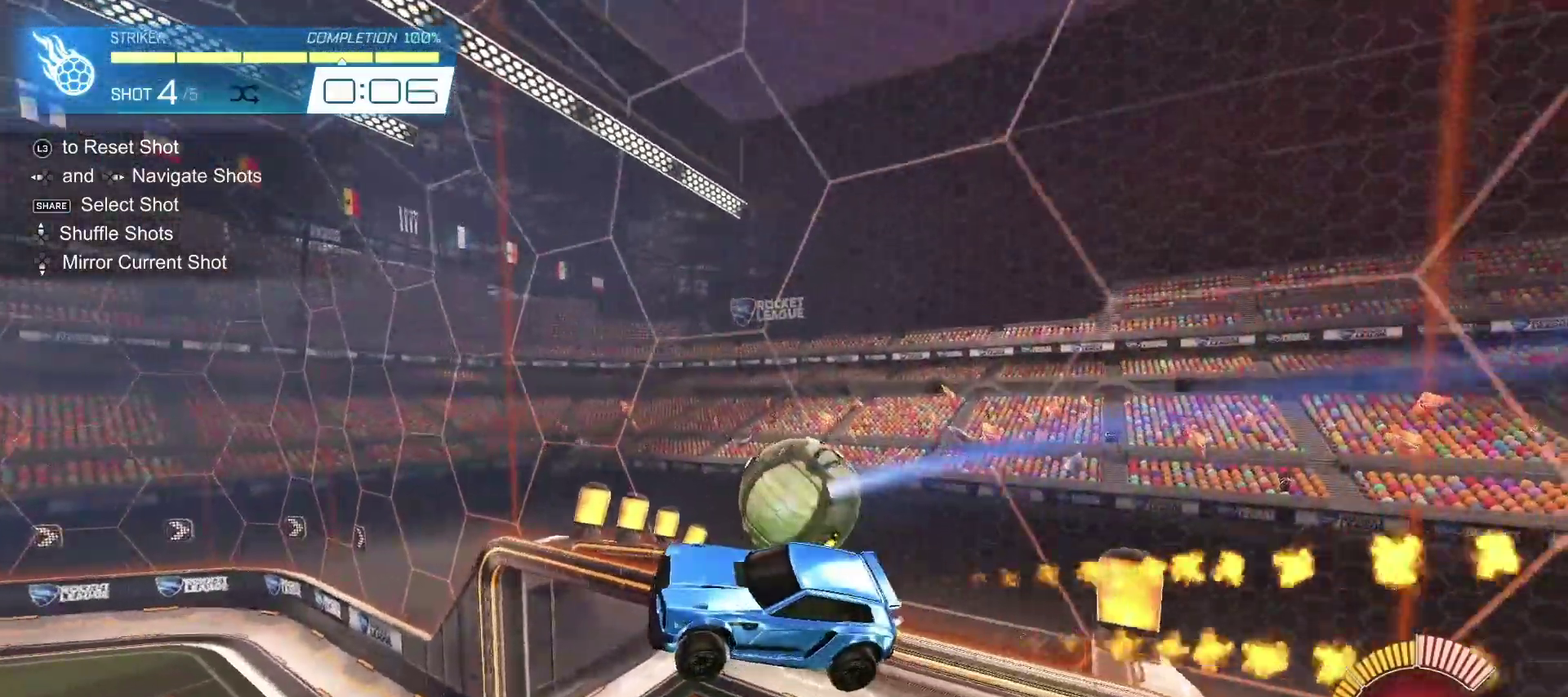
{"buttons": ["R2"], "left_stick": "up-left", "right_stick": "center", "events": [[67, "left_stick", "down"], [133, "left_stick", "center"], [150, "L1", "down"], [200, "left_stick", "up"], [317, "left_stick", "up-left"], [367, "CIRCLE", "up"], [367, "L1", "up"]]}